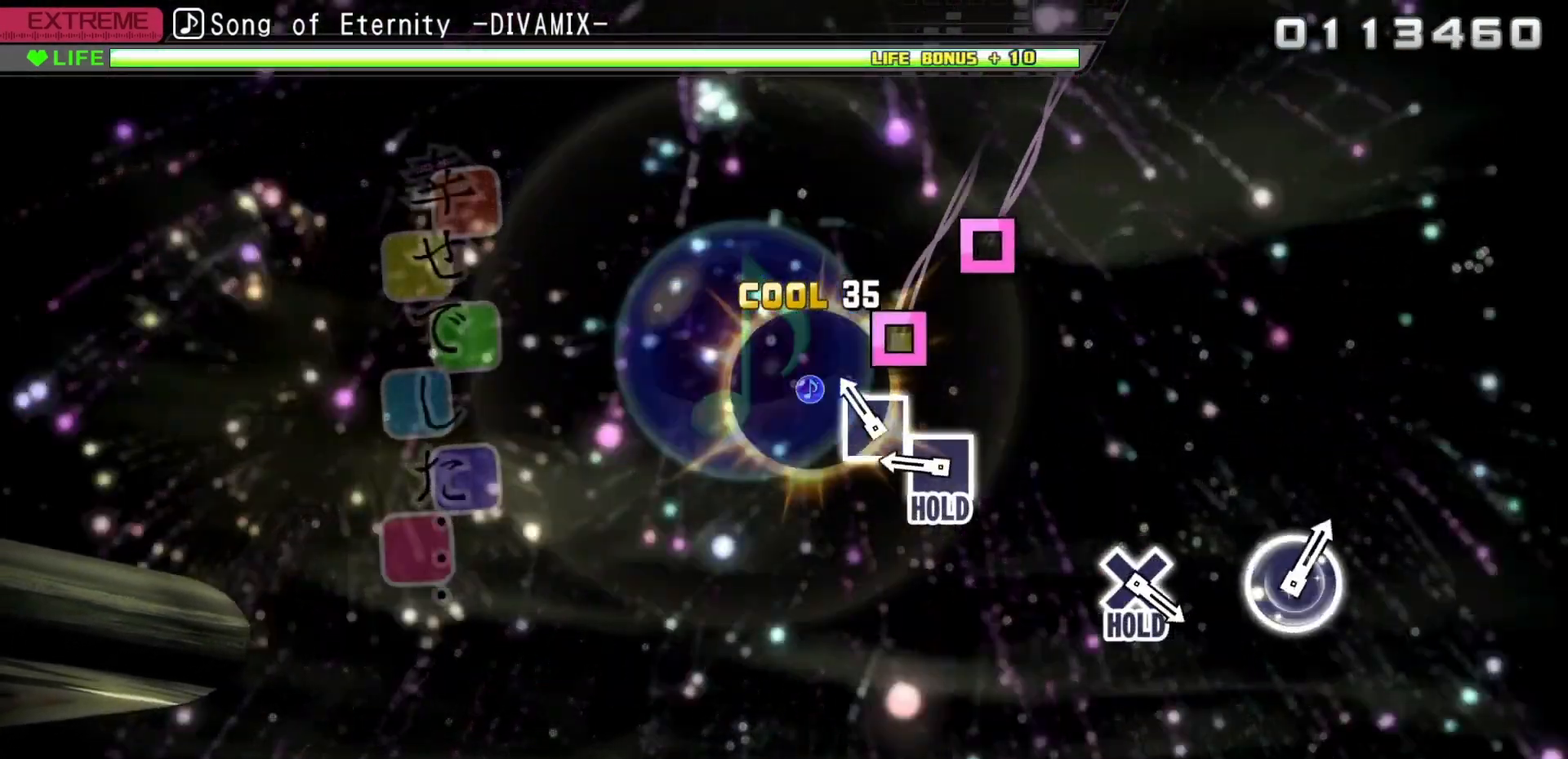
Gameplay with a controller (PlayStation layout); each line is a JSON object with the inputs held at the frame after it. "events" lists button and stick changes between this image and that frame as [ms after this image, input, new state], when the widget could be followed in between. Not read: left_stick right_stick.
{"buttons": [], "events": [[217, "SQUARE", "down"], [317, "SQUARE", "up"]]}
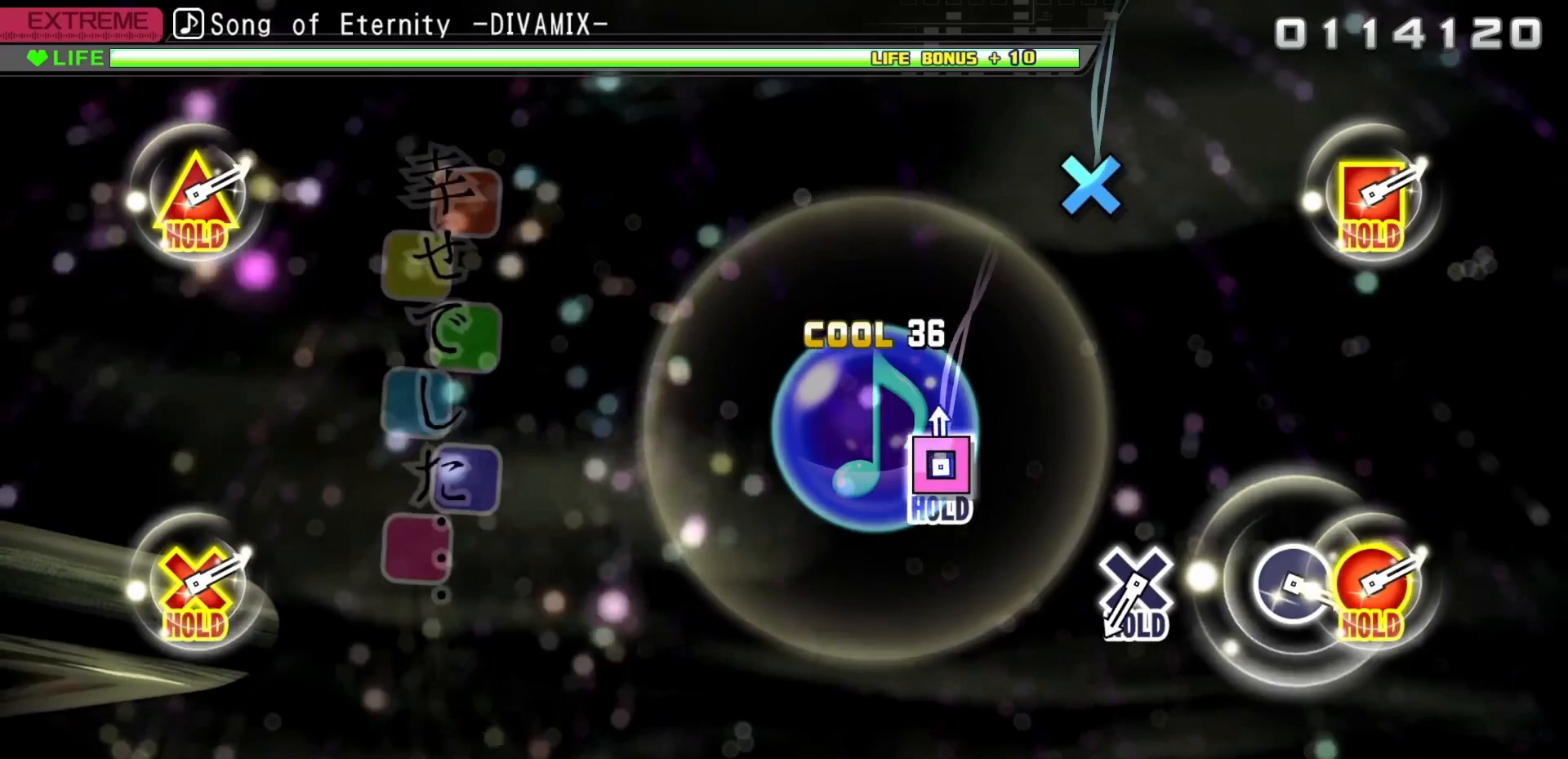
{"buttons": ["DPAD_LEFT"], "events": [[17, "DPAD_LEFT", "down"]]}
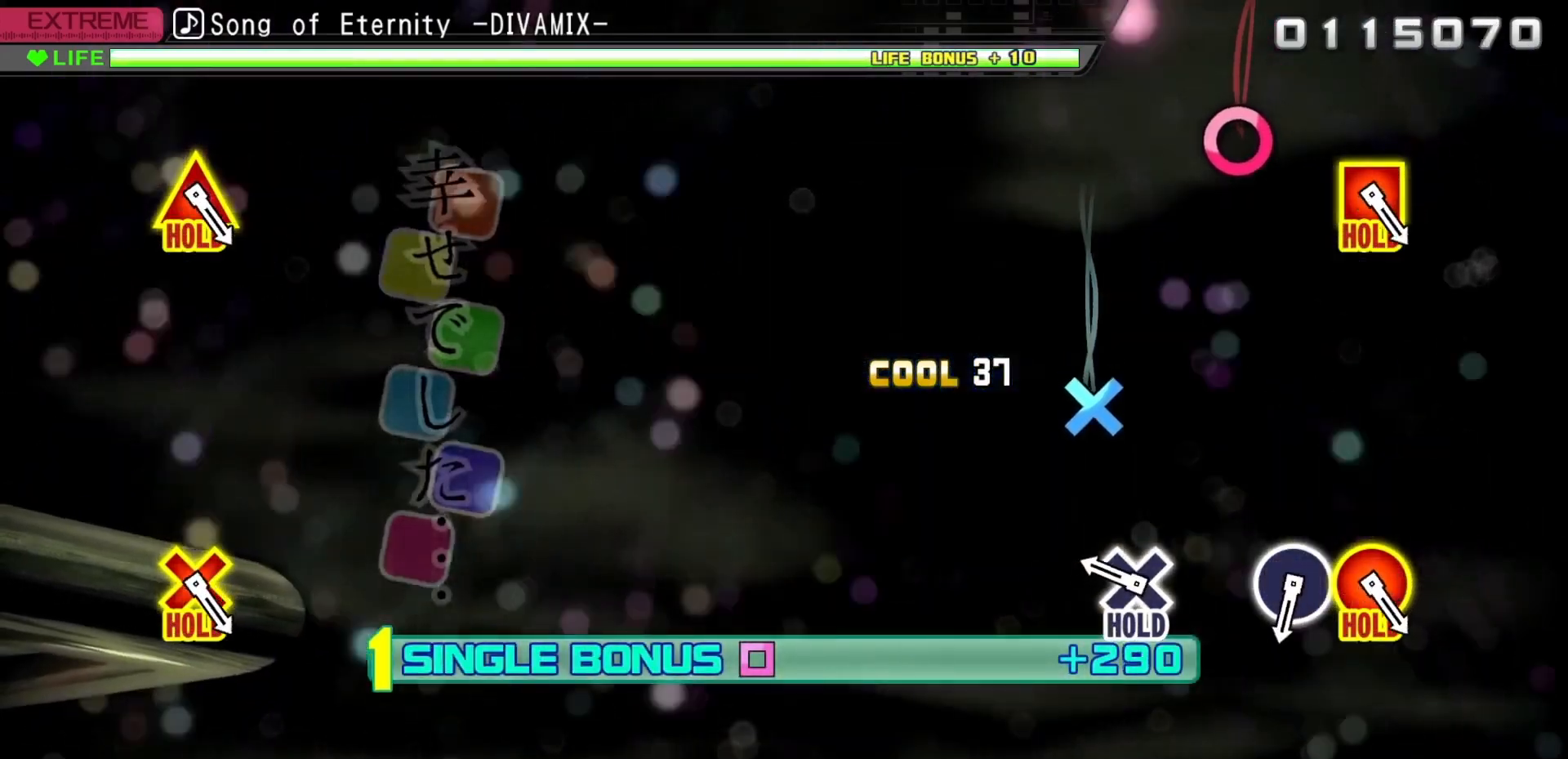
{"buttons": ["CROSS", "DPAD_LEFT"], "events": [[417, "CROSS", "down"]]}
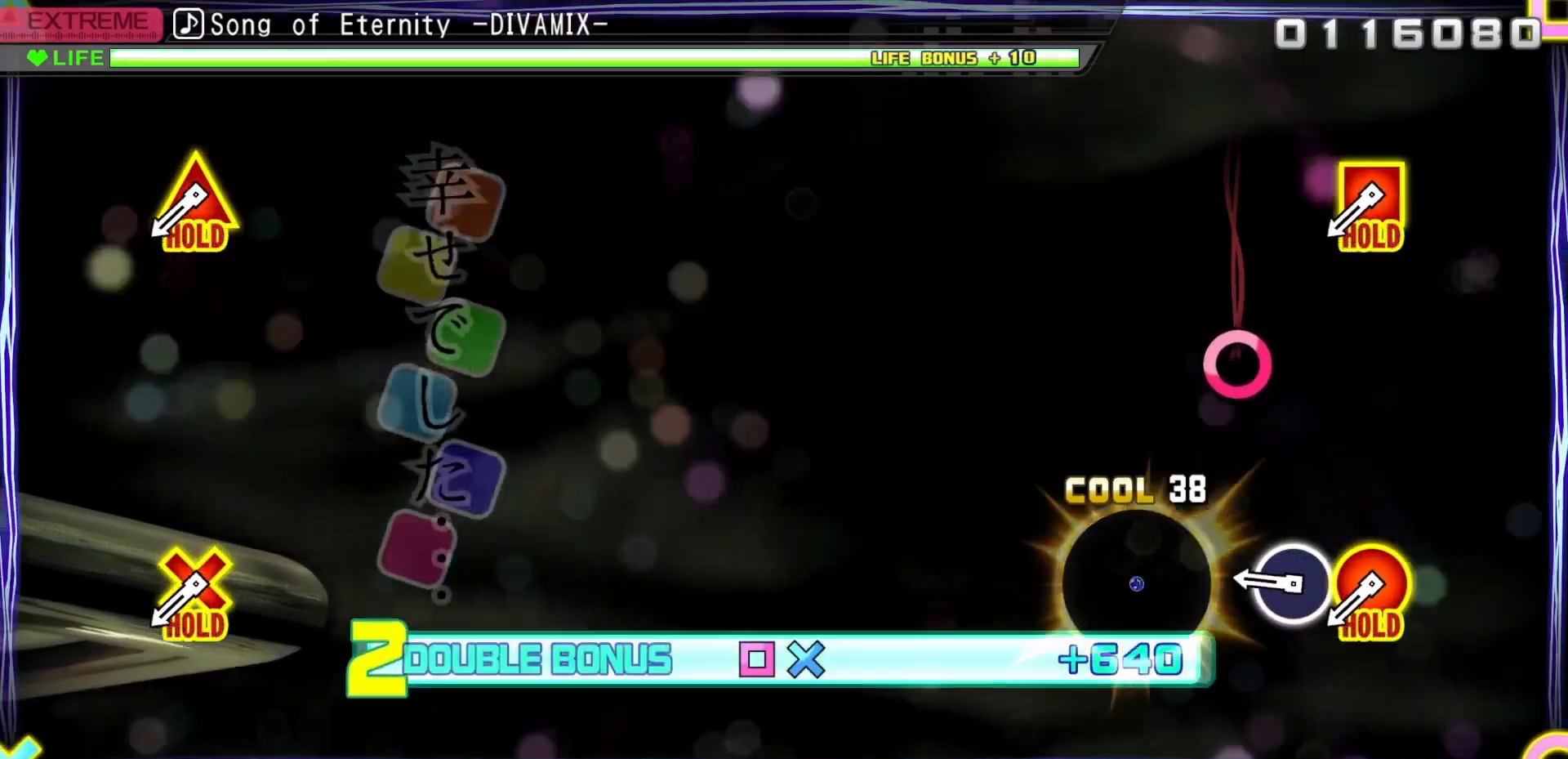
{"buttons": ["L2"], "events": [[50, "L2", "down"], [117, "CROSS", "up"], [133, "DPAD_LEFT", "up"]]}
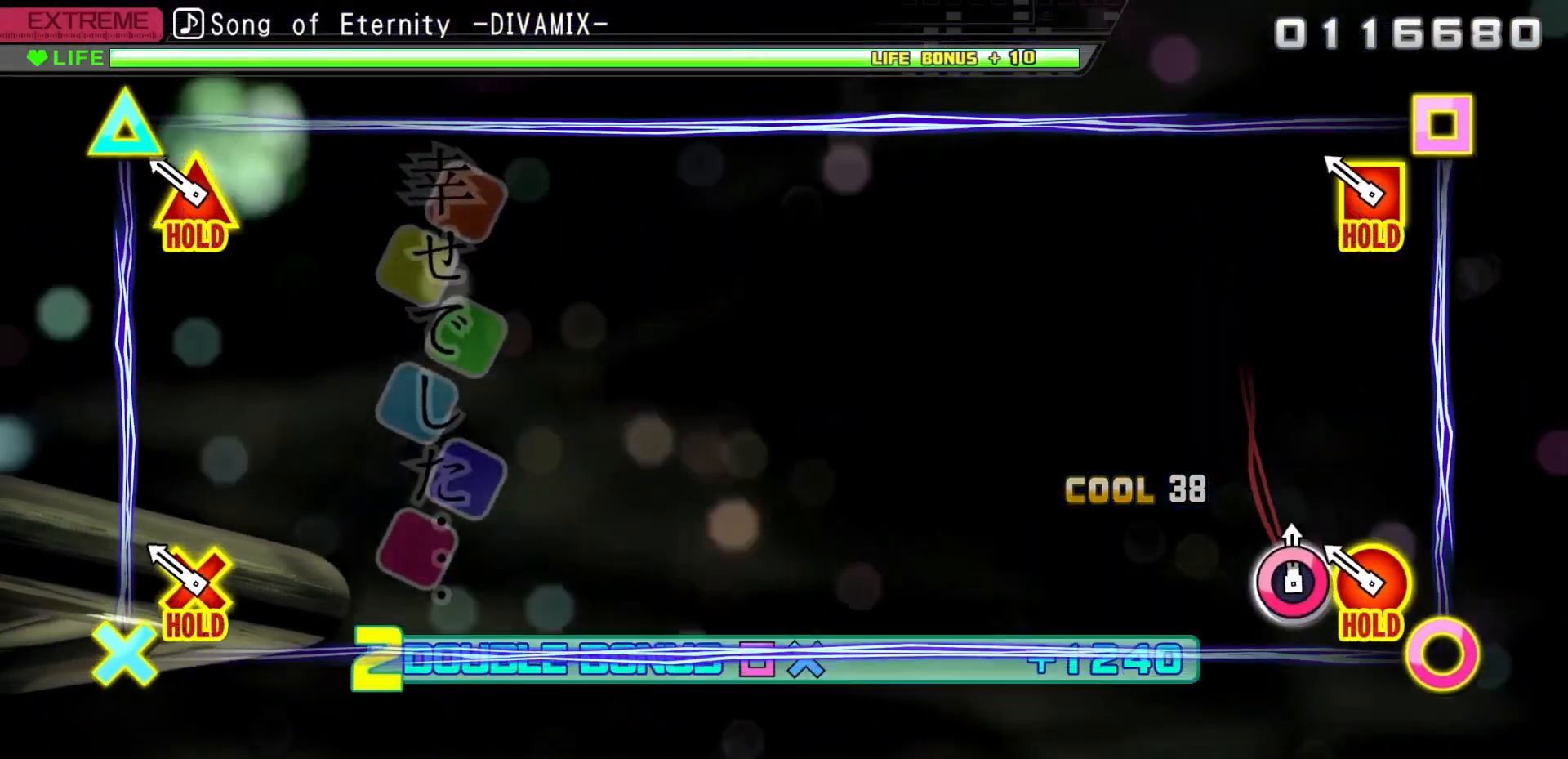
{"buttons": ["CIRCLE", "L2"], "events": [[50, "CIRCLE", "down"], [133, "CIRCLE", "up"], [133, "L2", "up"], [333, "L2", "down"], [350, "CIRCLE", "down"]]}
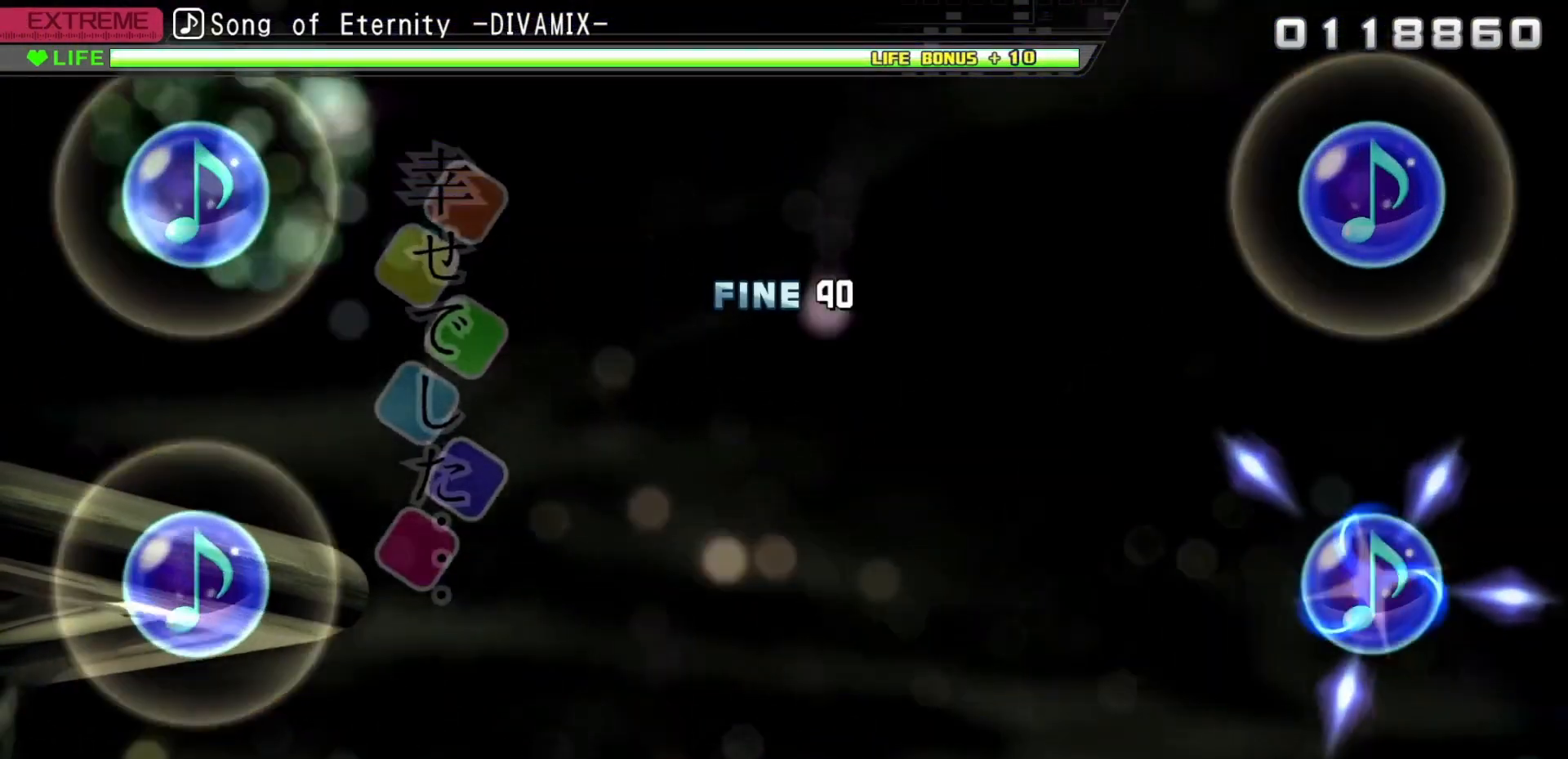
{"buttons": ["CIRCLE", "L2"], "events": []}
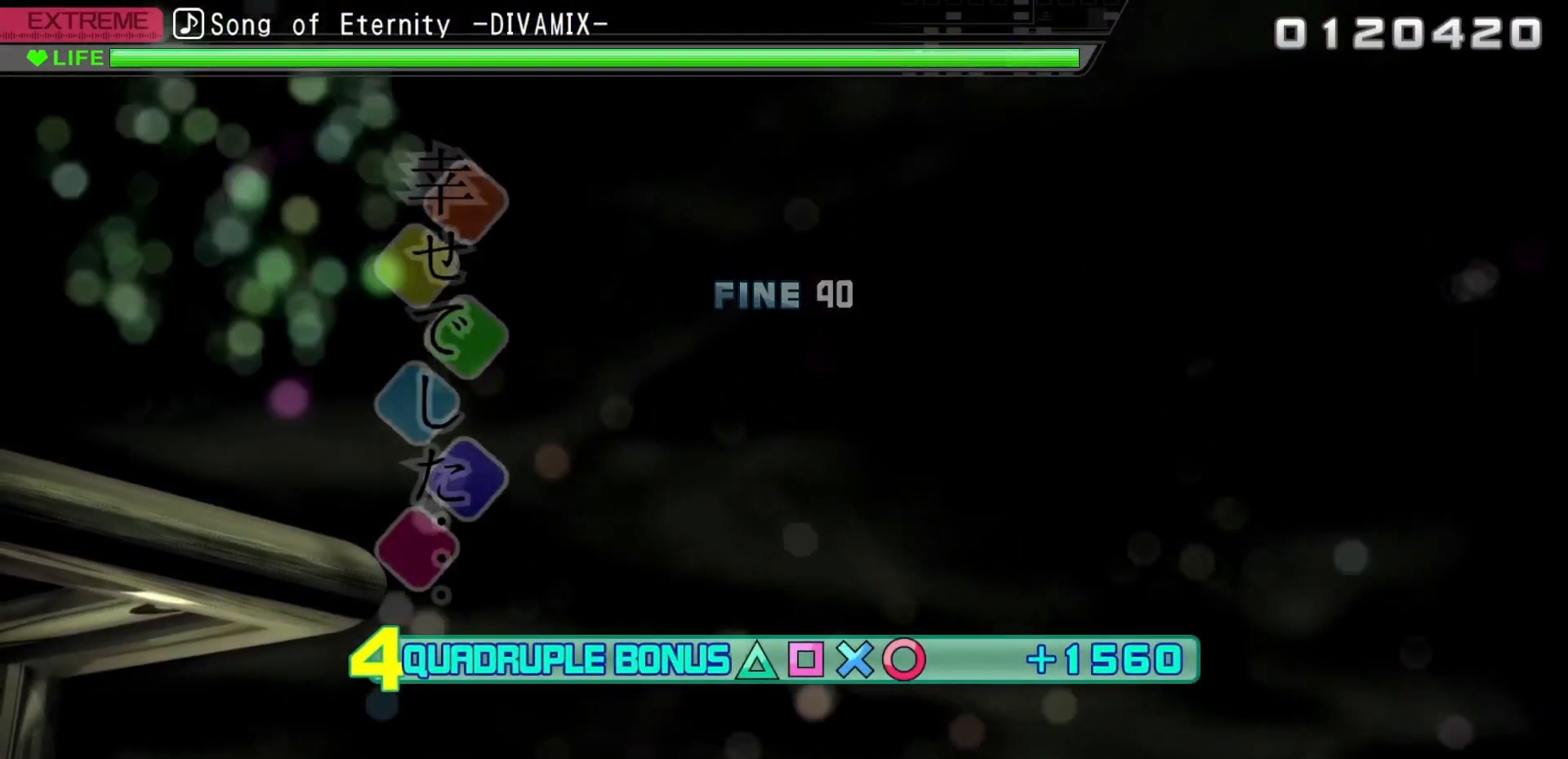
{"buttons": ["CIRCLE", "L2"], "events": []}
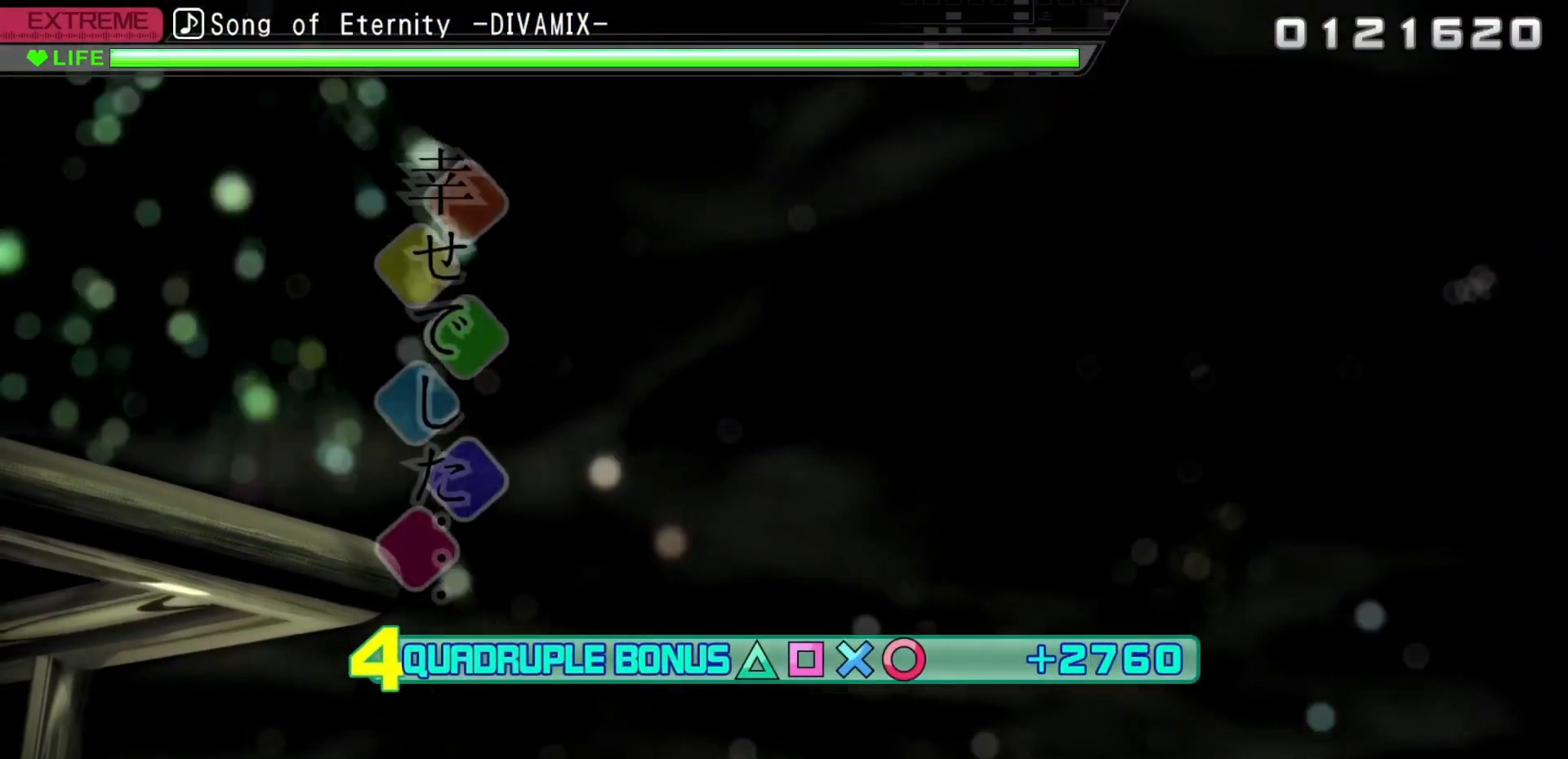
{"buttons": ["CIRCLE", "L2"], "events": []}
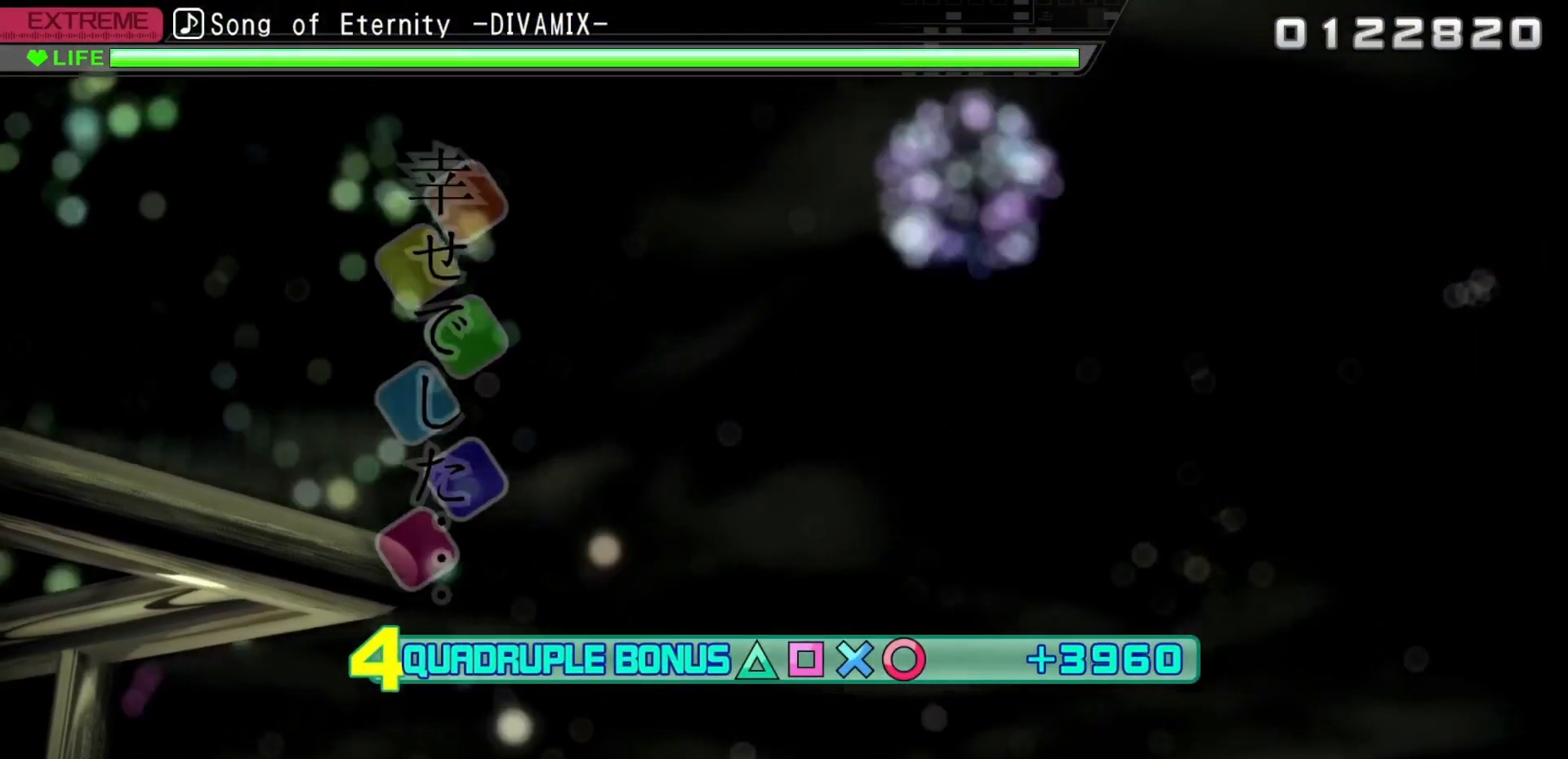
{"buttons": ["CIRCLE", "L2"], "events": []}
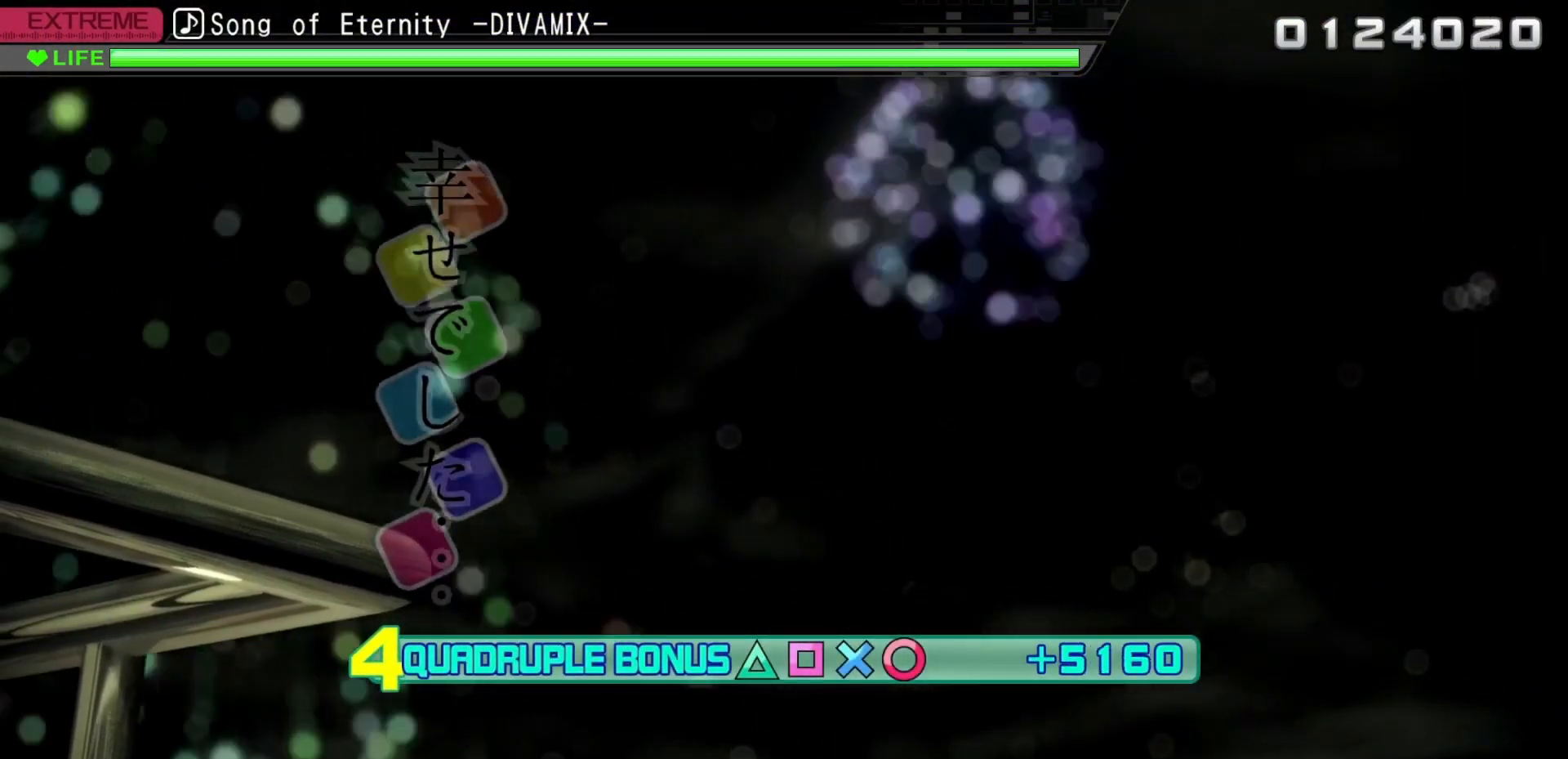
{"buttons": ["CIRCLE", "L2"], "events": []}
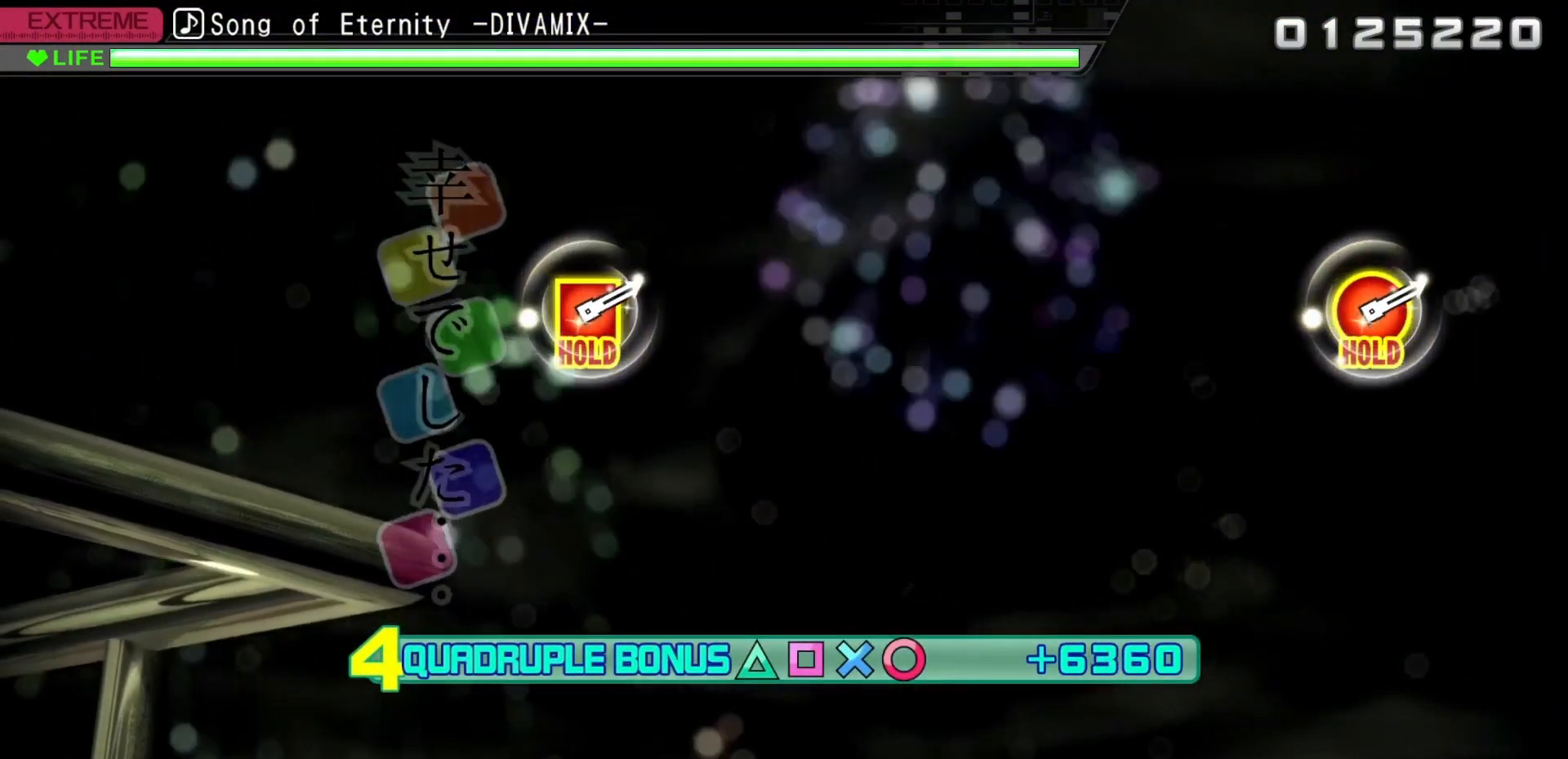
{"buttons": ["CIRCLE", "L2"], "events": []}
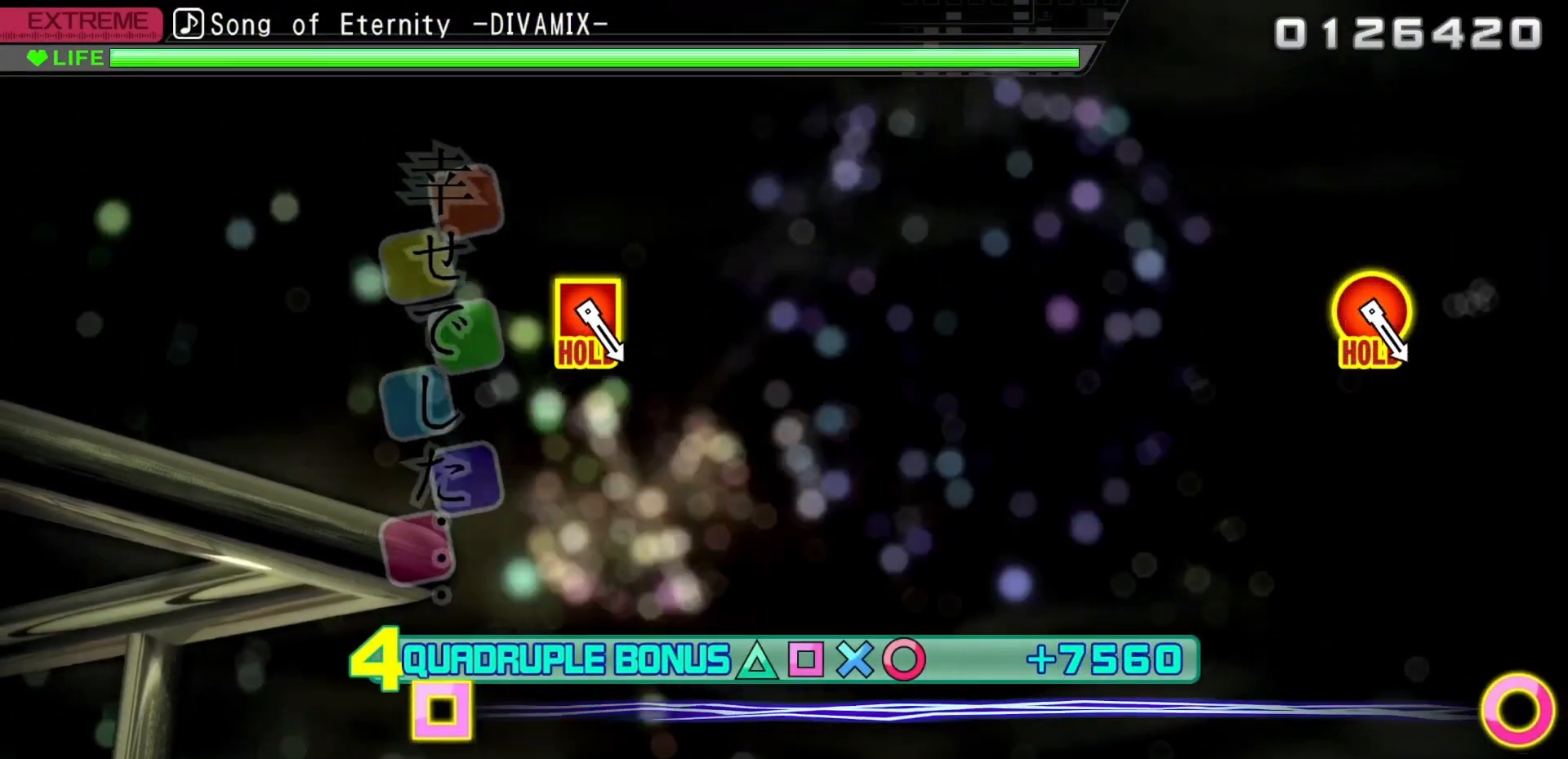
{"buttons": ["CIRCLE", "L2"], "events": []}
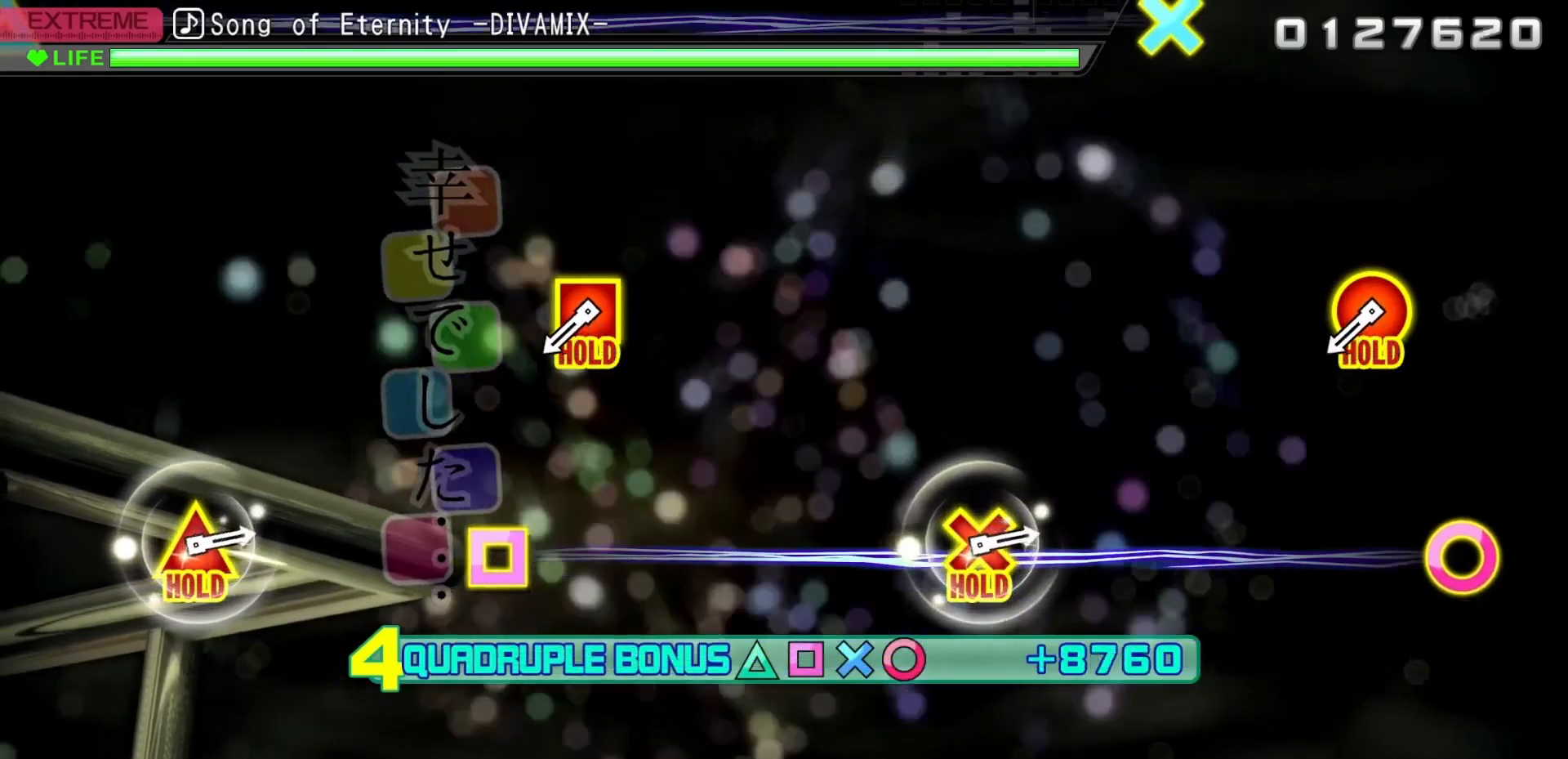
{"buttons": [], "events": [[417, "CIRCLE", "up"], [417, "L2", "up"]]}
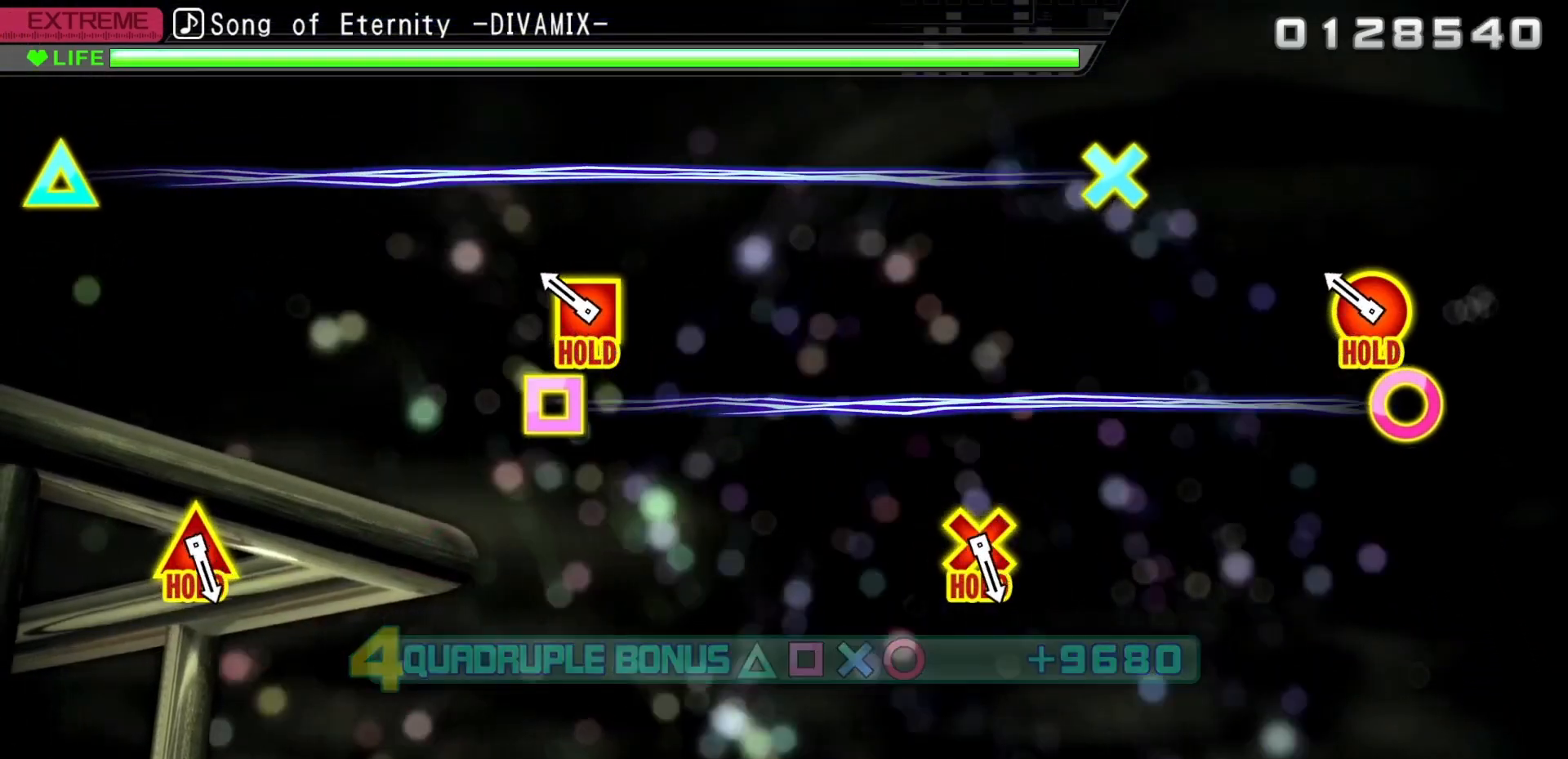
{"buttons": ["R2", "DPAD_LEFT"], "events": [[267, "DPAD_LEFT", "down"], [283, "CIRCLE", "down"], [467, "R2", "down"], [500, "CIRCLE", "up"]]}
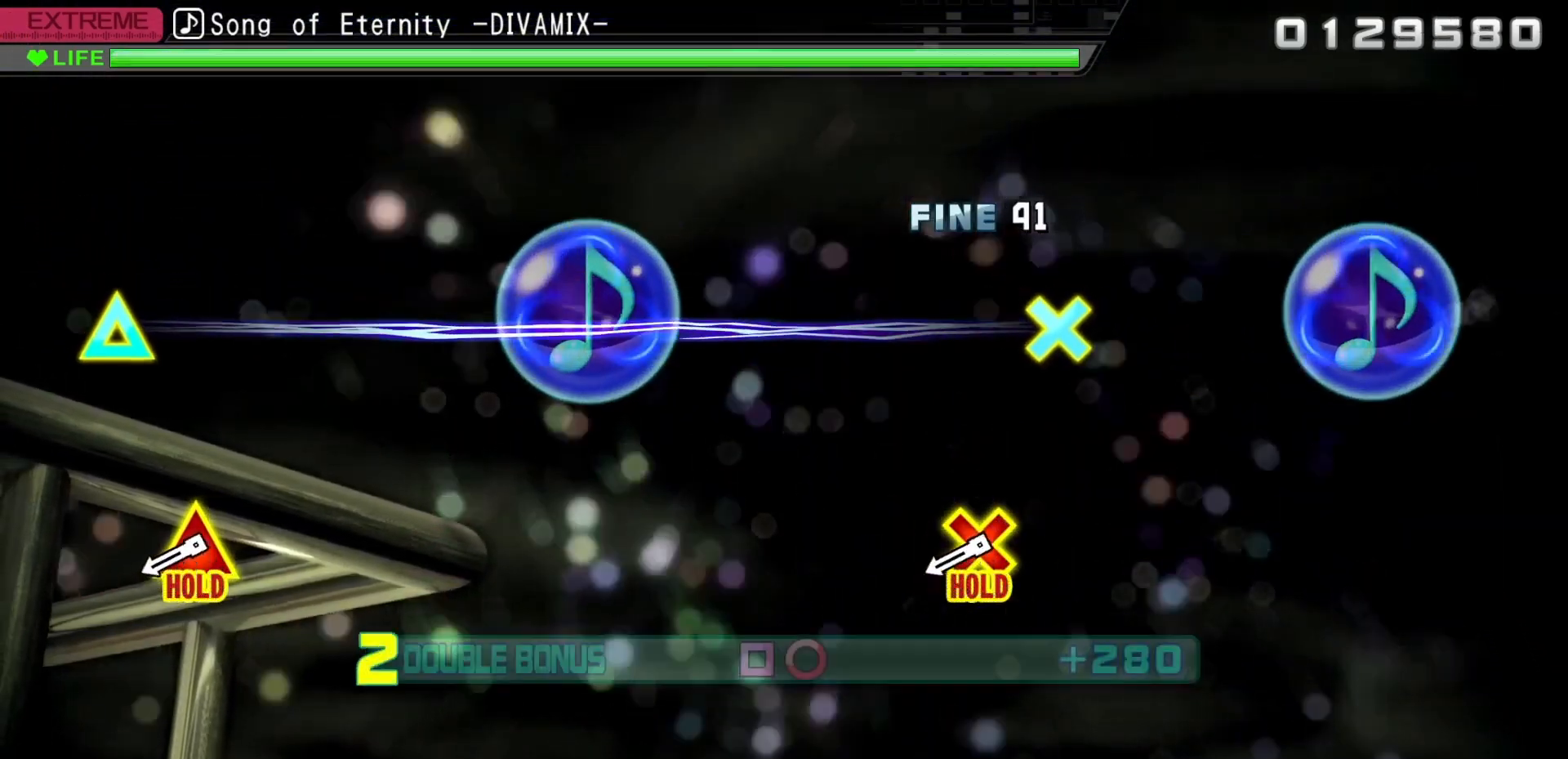
{"buttons": ["R2"], "events": [[33, "DPAD_LEFT", "up"]]}